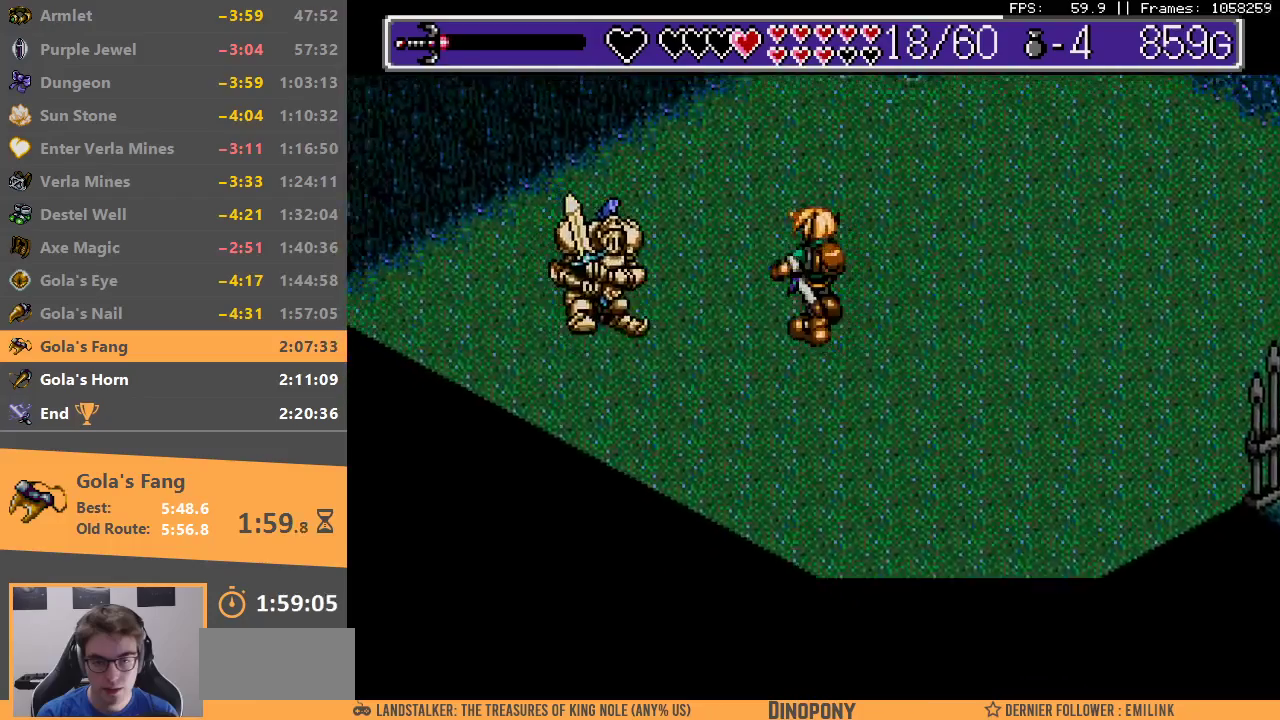
Gameplay with a controller; each line is a JSON object with the inputs held at the frame after it. "events" lists button and stick changes between this image and that frame as [ms after this image, input, new state], when the widget could be followed in between. Not read: DPAD_DOWN DPAD_LEFT DPAD_RIGHT DPAD_UP L3 R3.
{"buttons": [], "events": [[117, "B", "down"], [133, "A", "down"], [200, "A", "up"], [217, "B", "up"], [283, "A", "down"], [283, "B", "down"], [350, "A", "up"], [350, "B", "up"], [417, "A", "down"], [417, "B", "down"], [500, "A", "up"], [500, "B", "up"]]}
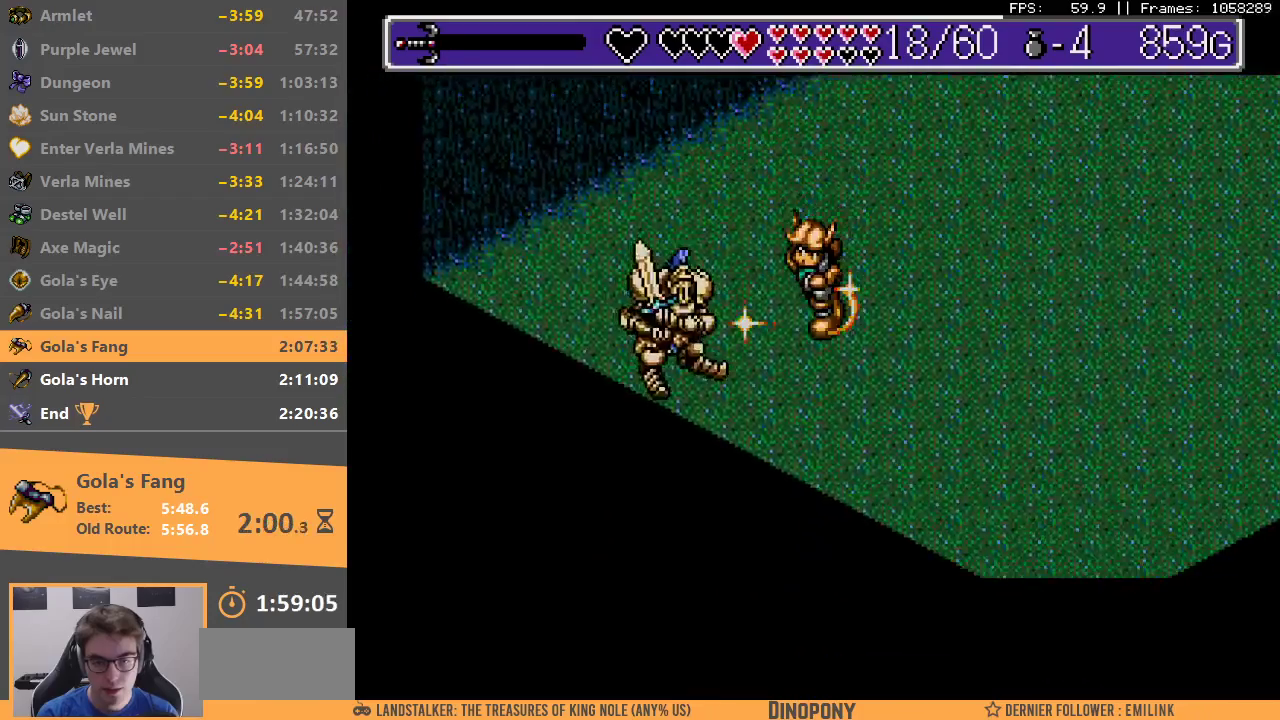
{"buttons": ["A", "B"], "events": [[67, "A", "down"], [67, "B", "down"], [133, "A", "up"], [133, "B", "up"], [200, "B", "down"], [217, "A", "down"], [283, "A", "up"], [283, "B", "up"], [350, "A", "down"], [350, "B", "down"], [433, "A", "up"], [433, "B", "up"], [500, "A", "down"], [500, "B", "down"]]}
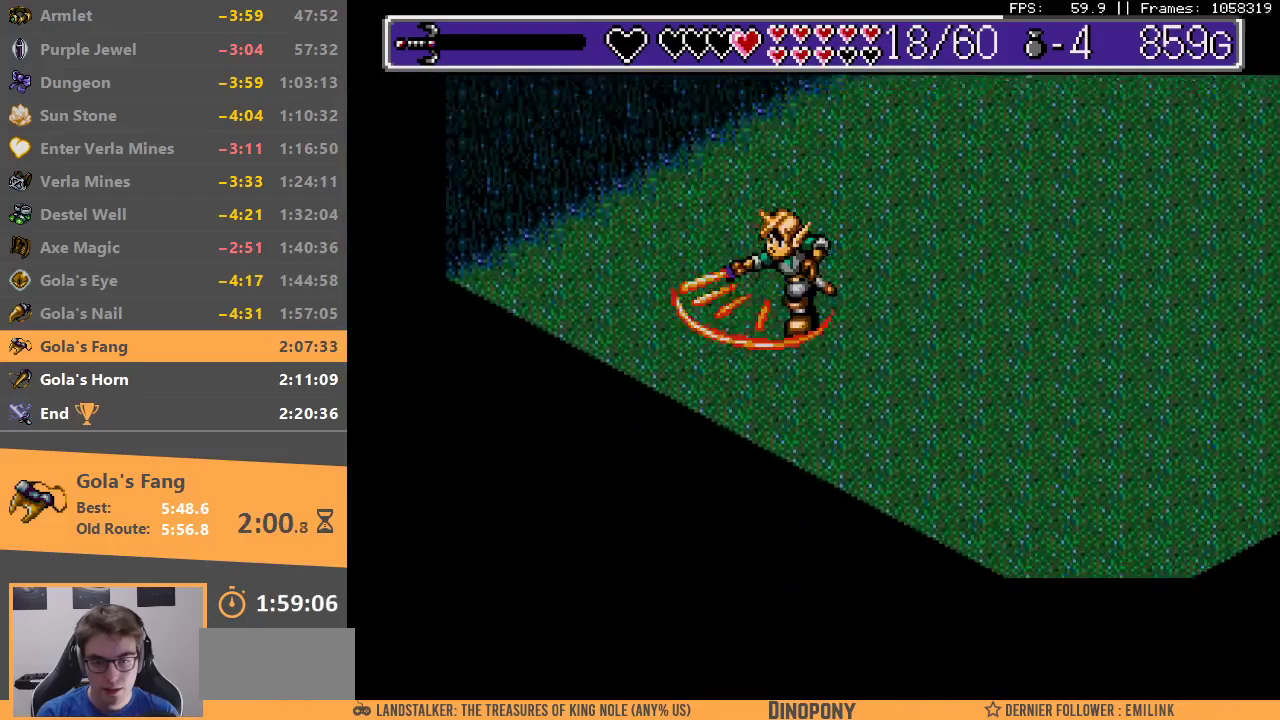
{"buttons": [], "events": [[67, "A", "up"], [67, "B", "up"], [150, "A", "down"], [233, "A", "up"], [283, "A", "down"], [350, "A", "up"], [417, "A", "down"], [500, "A", "up"]]}
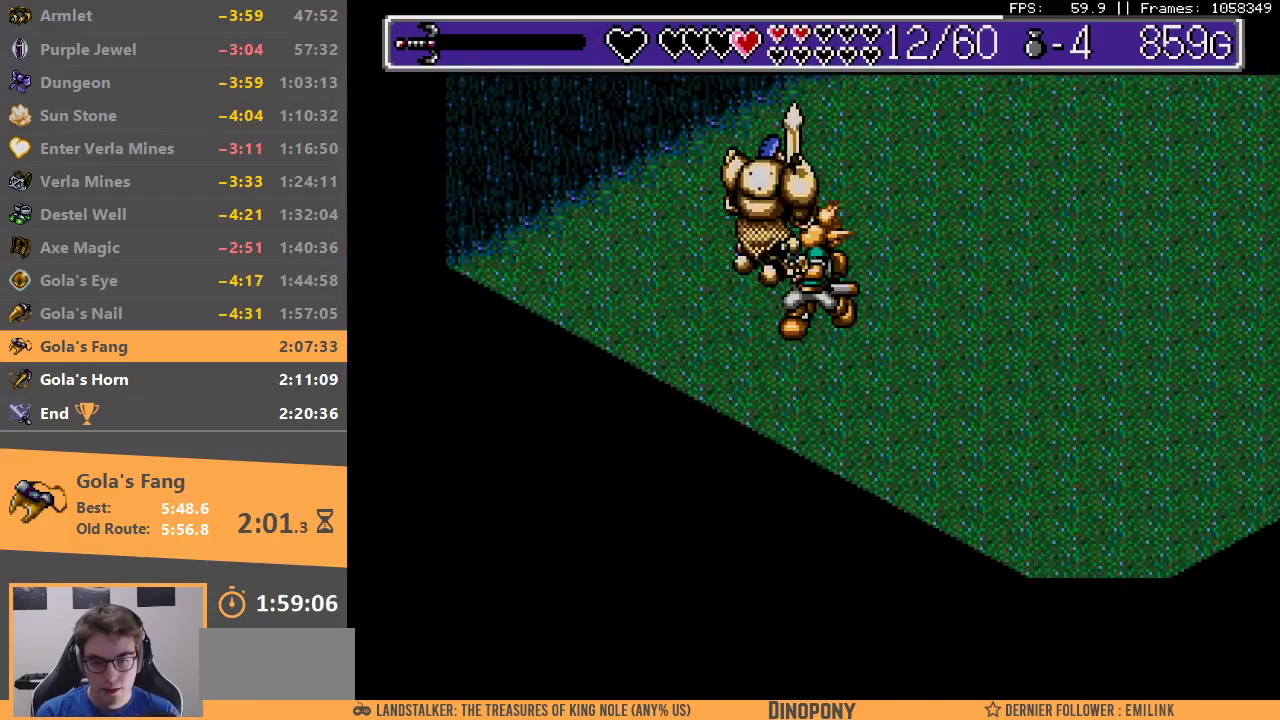
{"buttons": ["A", "B"], "events": [[50, "A", "down"], [67, "B", "down"], [117, "B", "up"], [150, "A", "up"], [167, "A", "down"], [167, "B", "down"], [267, "A", "up"], [267, "B", "up"], [317, "A", "down"], [317, "B", "down"], [417, "A", "up"], [417, "B", "up"], [483, "A", "down"], [483, "B", "down"]]}
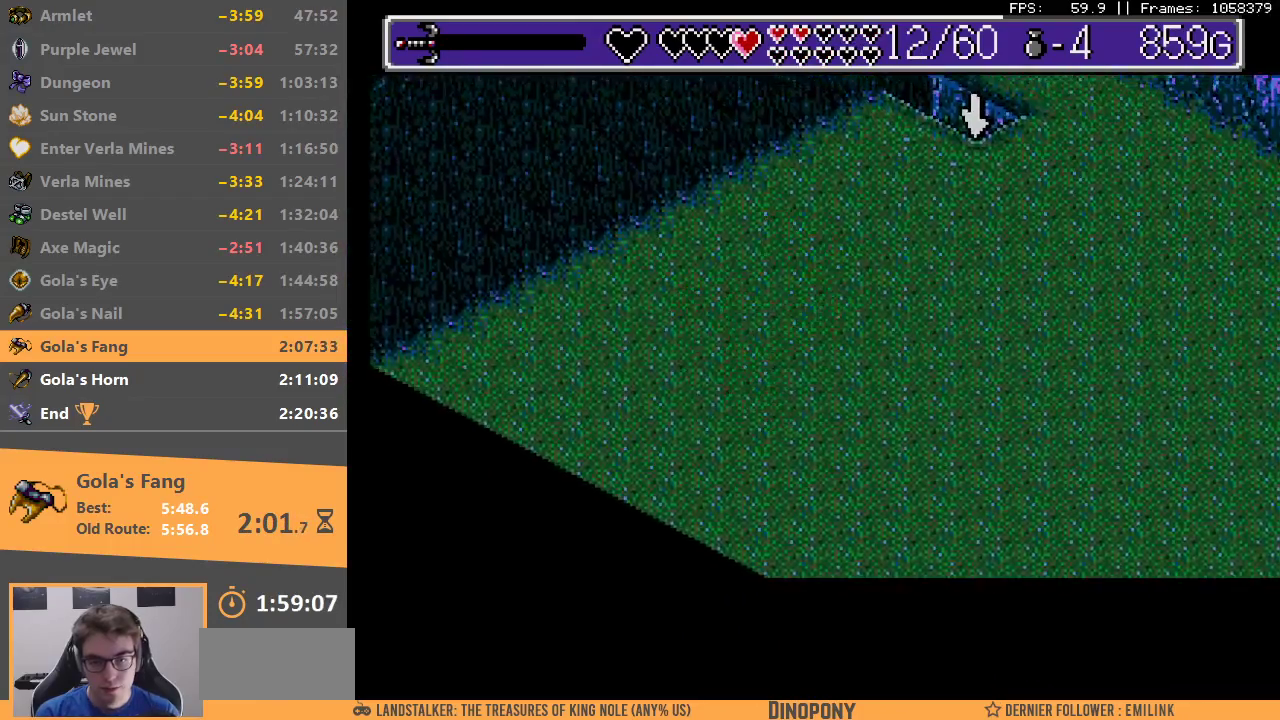
{"buttons": ["B"], "events": [[50, "A", "up"], [50, "B", "up"], [133, "A", "down"], [133, "B", "down"], [217, "A", "up"], [233, "B", "up"], [283, "A", "down"], [283, "B", "down"], [383, "A", "up"], [383, "B", "up"], [433, "A", "down"], [433, "B", "down"], [500, "A", "up"]]}
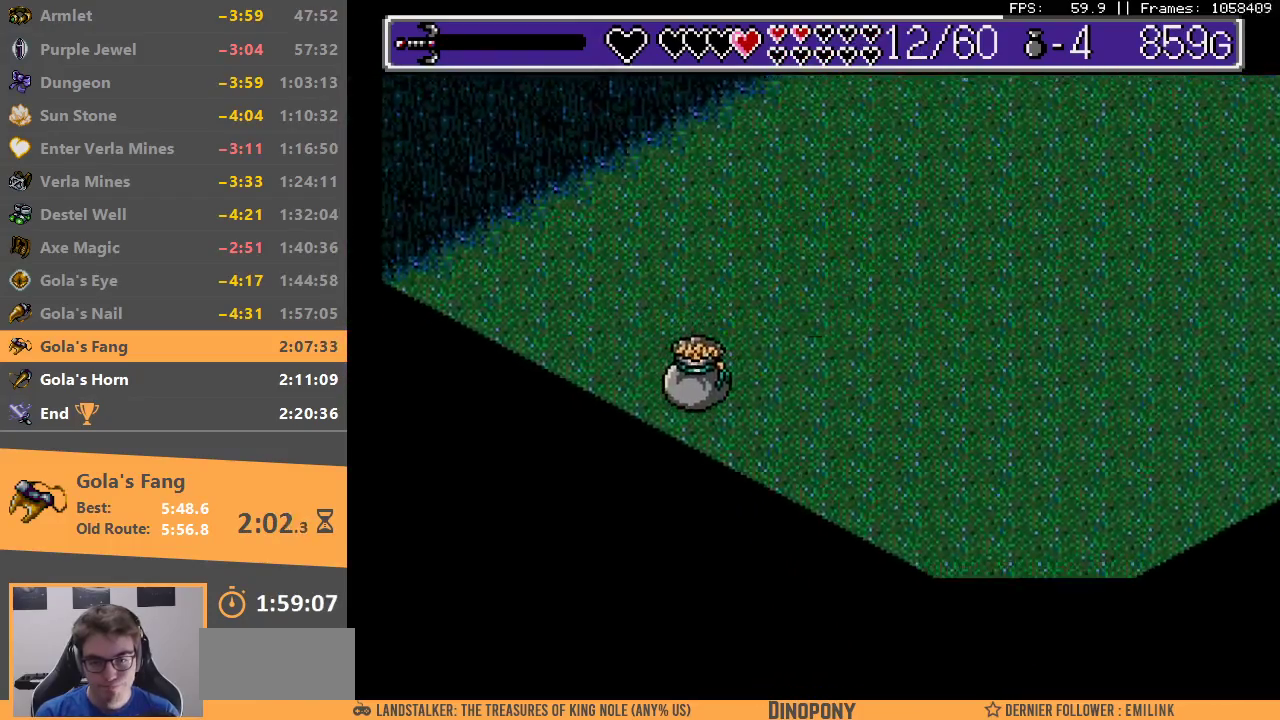
{"buttons": [], "events": [[17, "B", "up"], [83, "A", "down"], [83, "B", "down"], [150, "A", "up"], [167, "B", "up"]]}
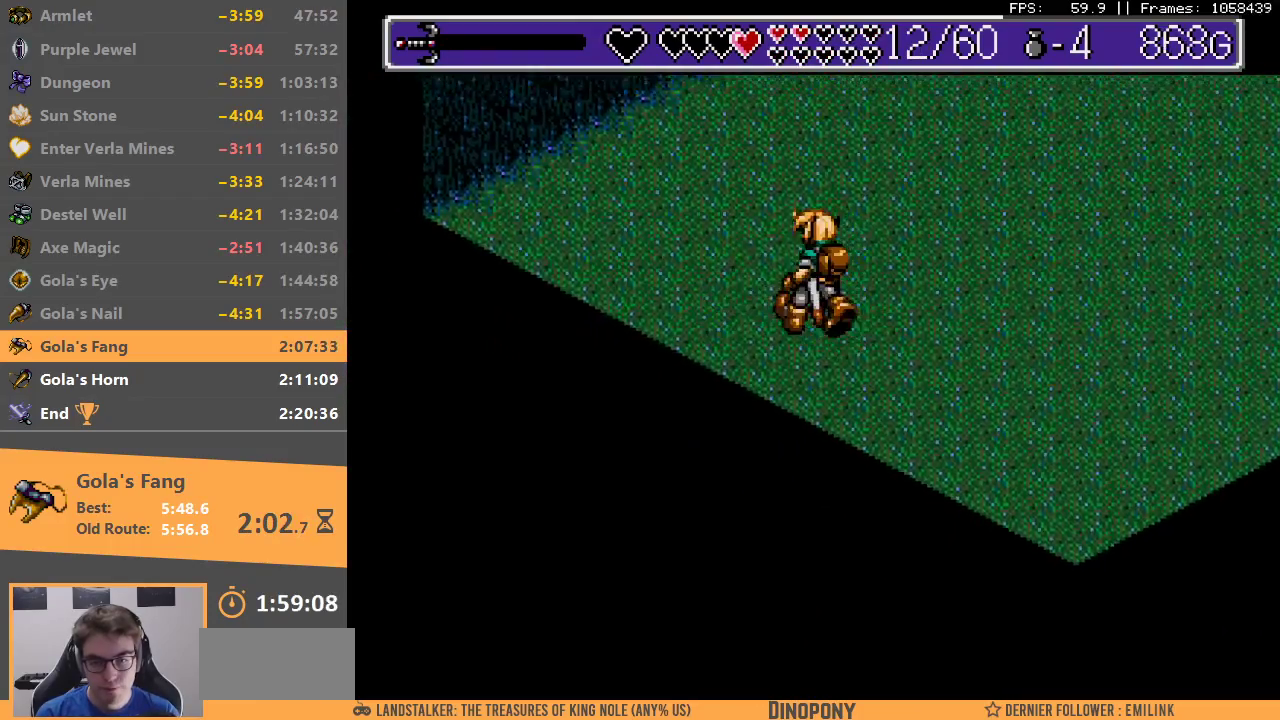
{"buttons": [], "events": []}
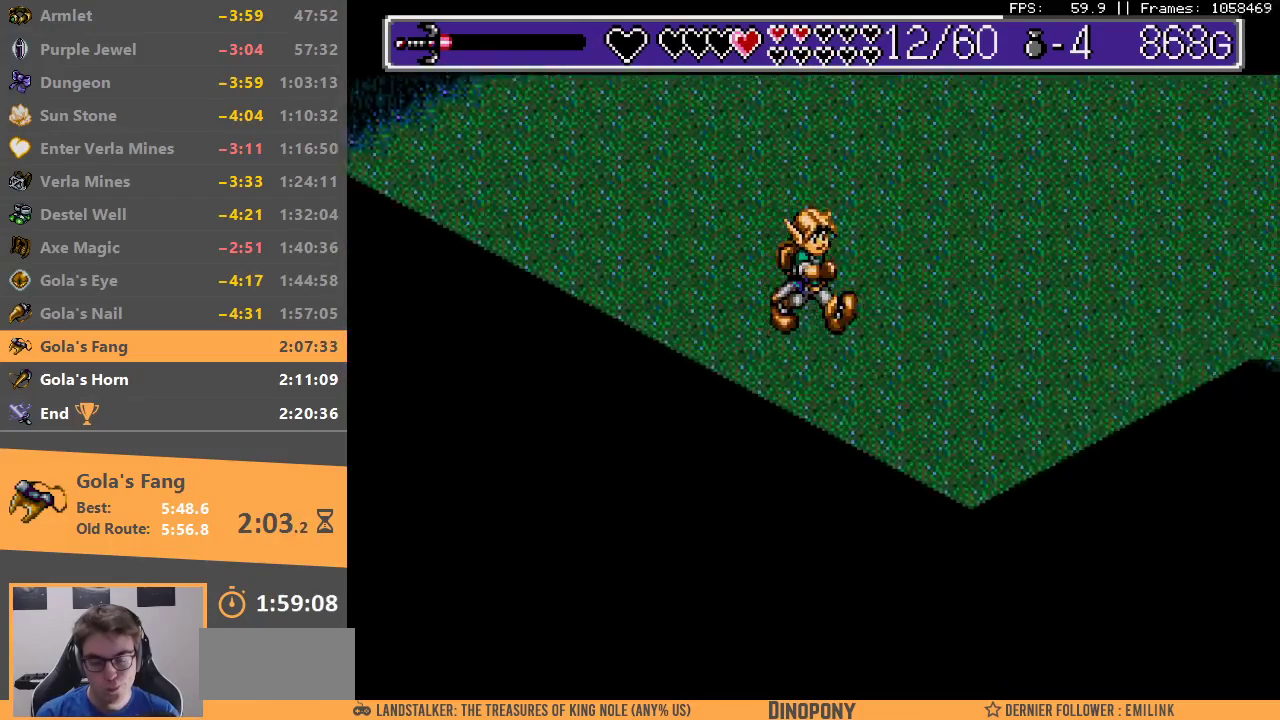
{"buttons": [], "events": []}
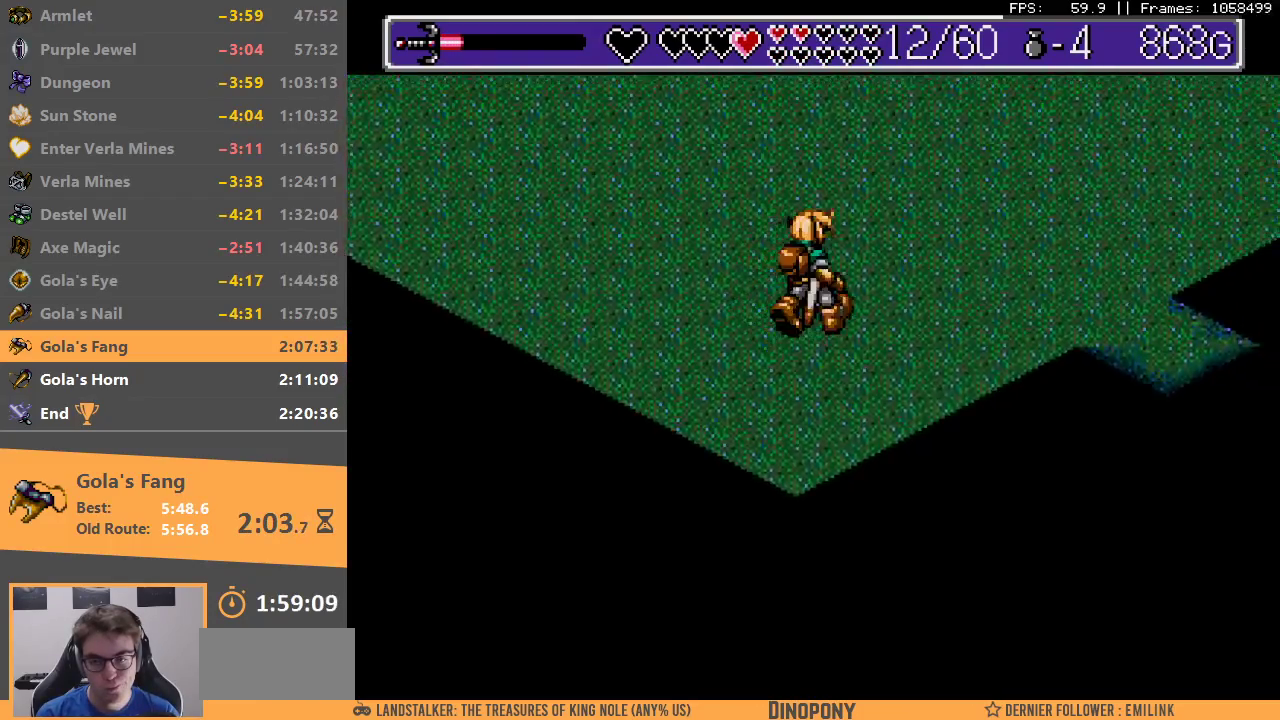
{"buttons": [], "events": []}
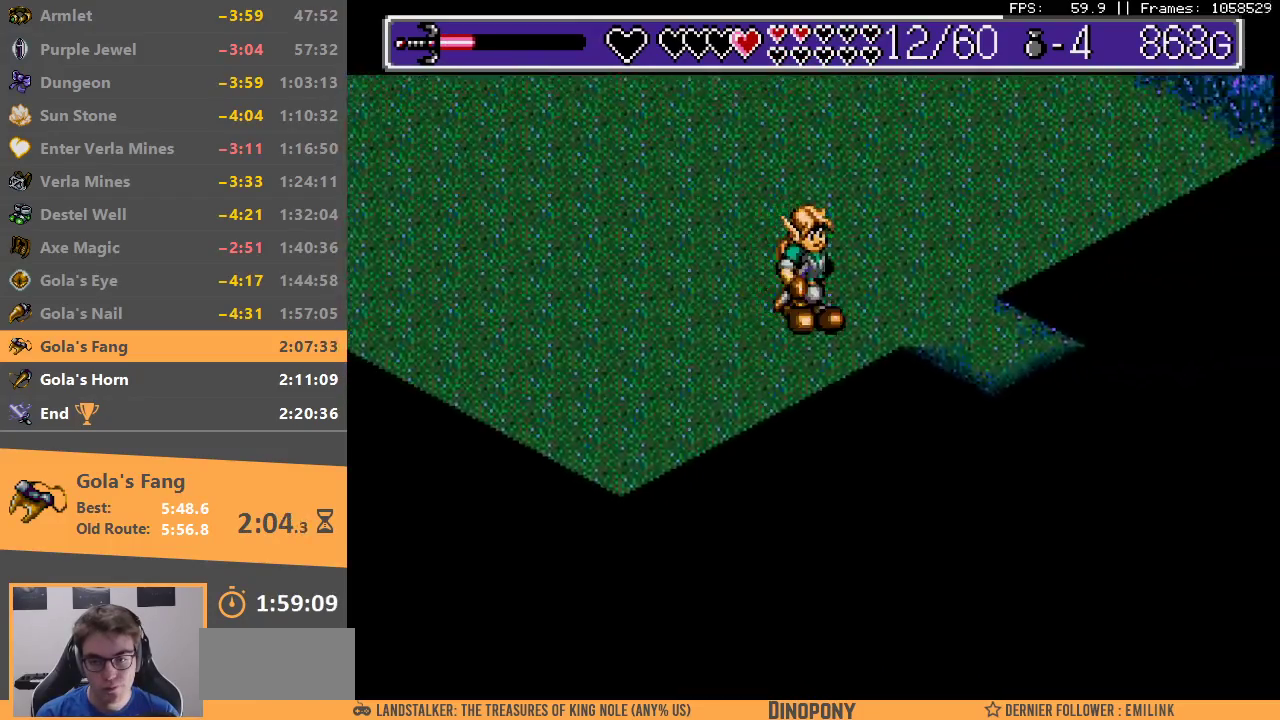
{"buttons": [], "events": []}
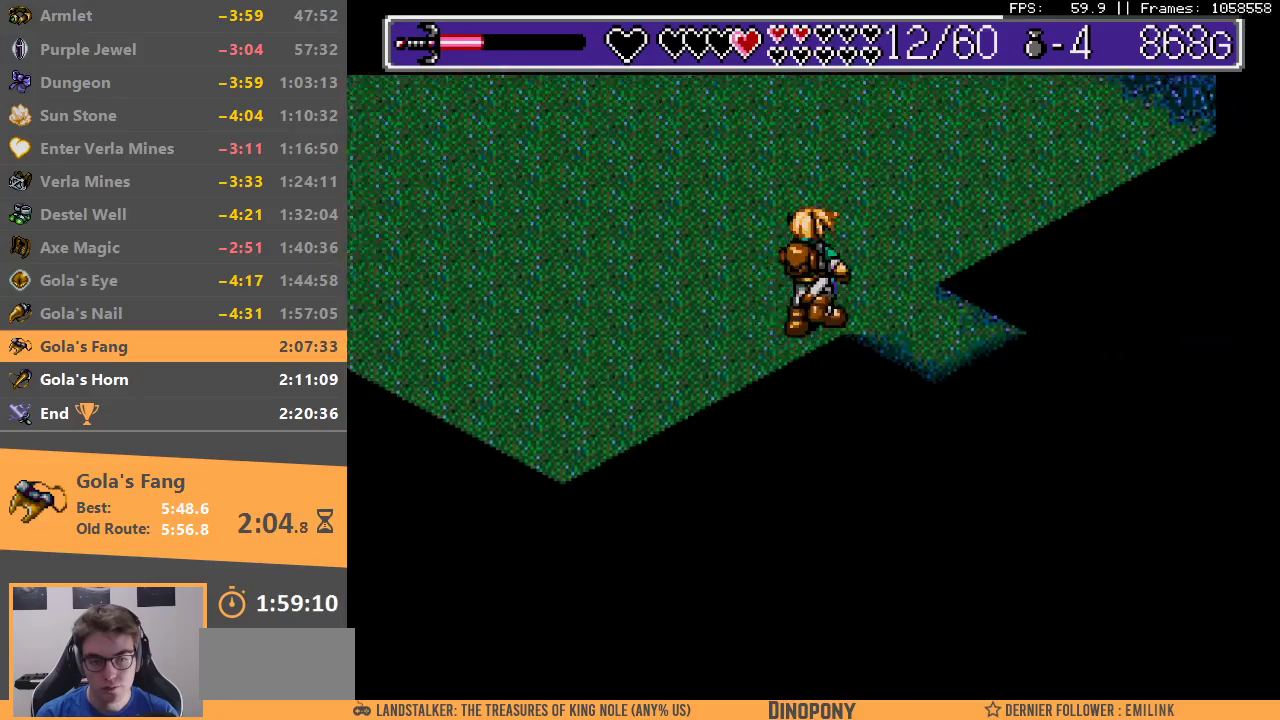
{"buttons": ["B"], "events": [[500, "B", "down"]]}
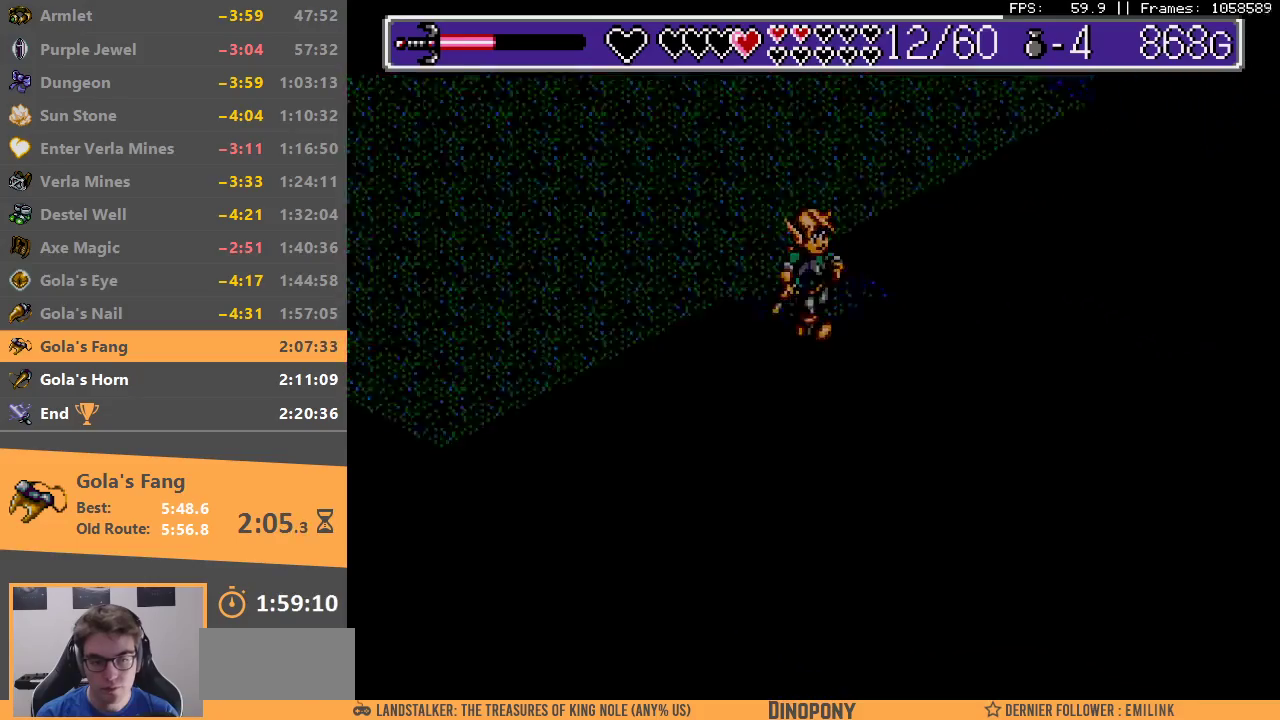
{"buttons": ["B"], "events": [[100, "B", "up"], [167, "B", "down"], [267, "B", "up"], [333, "B", "down"], [433, "B", "up"], [450, "B", "down"]]}
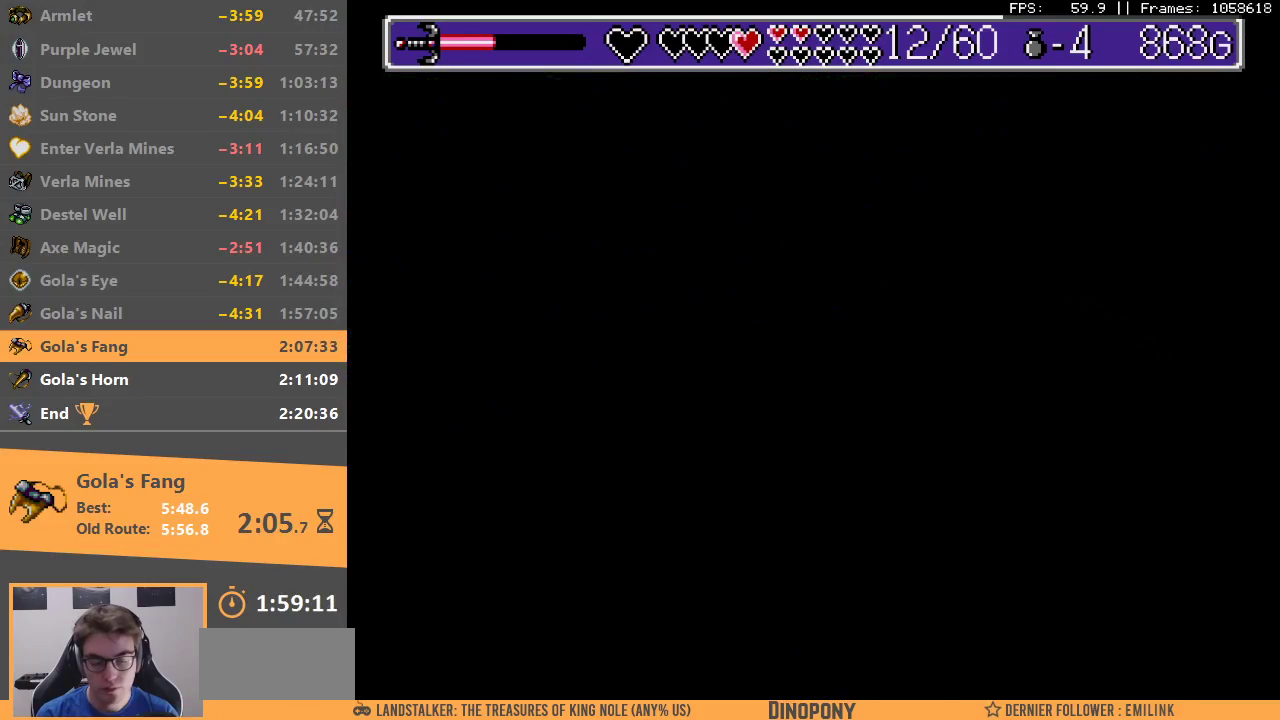
{"buttons": [], "events": [[83, "B", "up"]]}
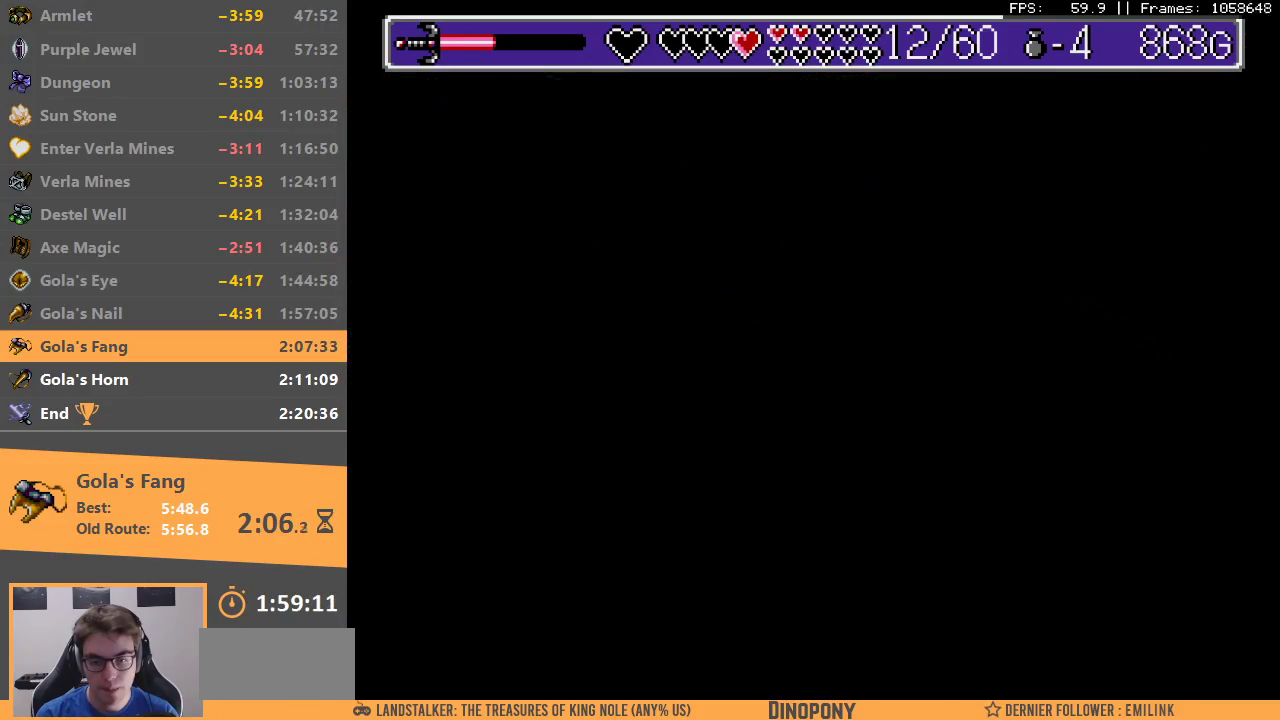
{"buttons": [], "events": []}
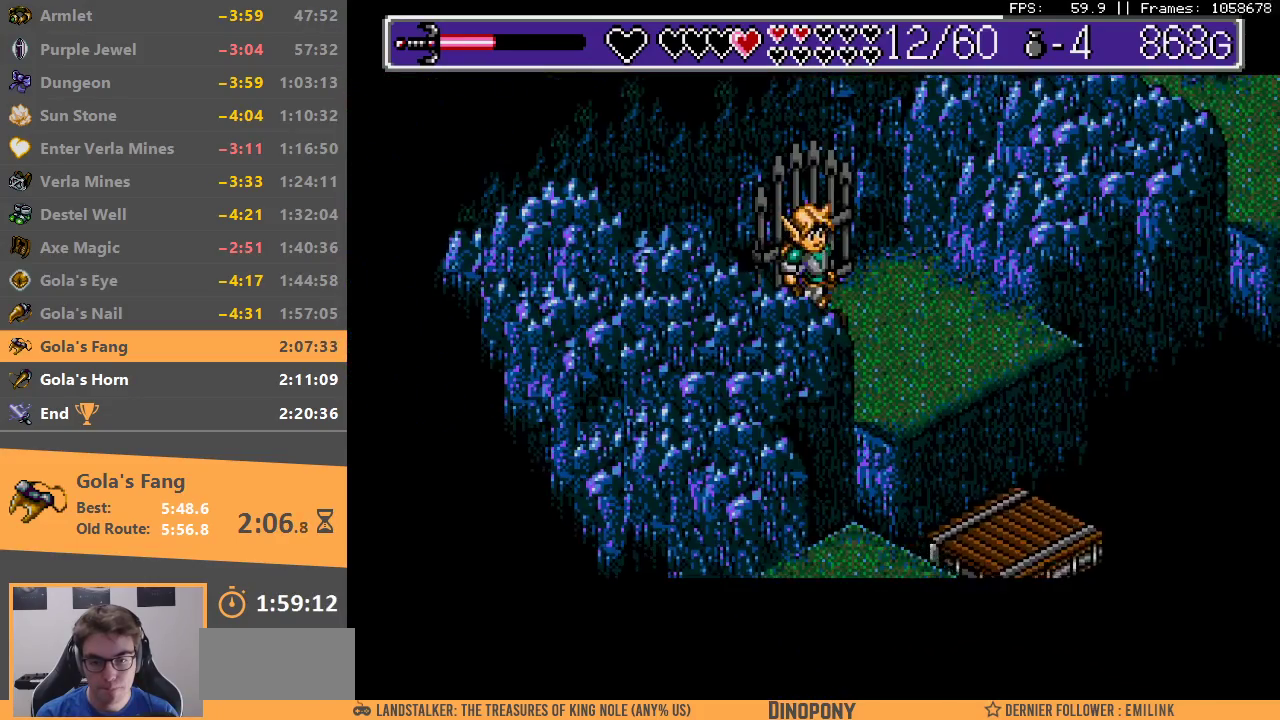
{"buttons": [], "events": []}
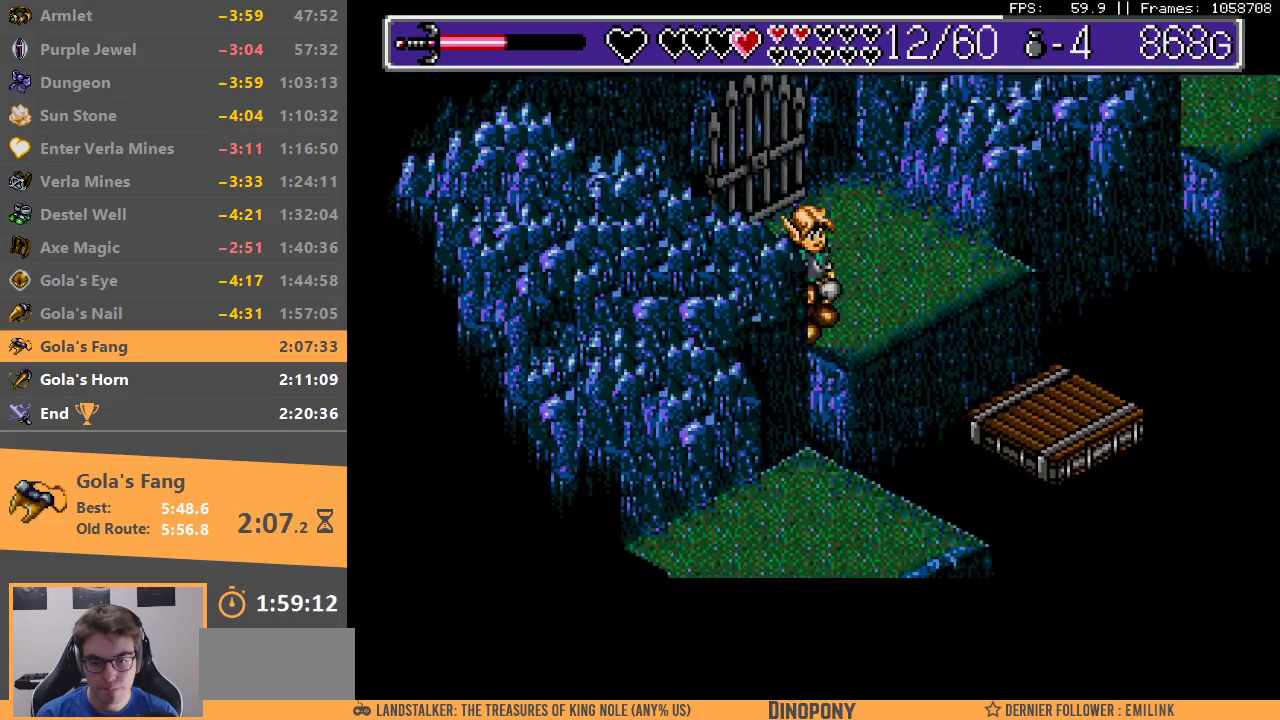
{"buttons": ["B"], "events": [[233, "B", "down"]]}
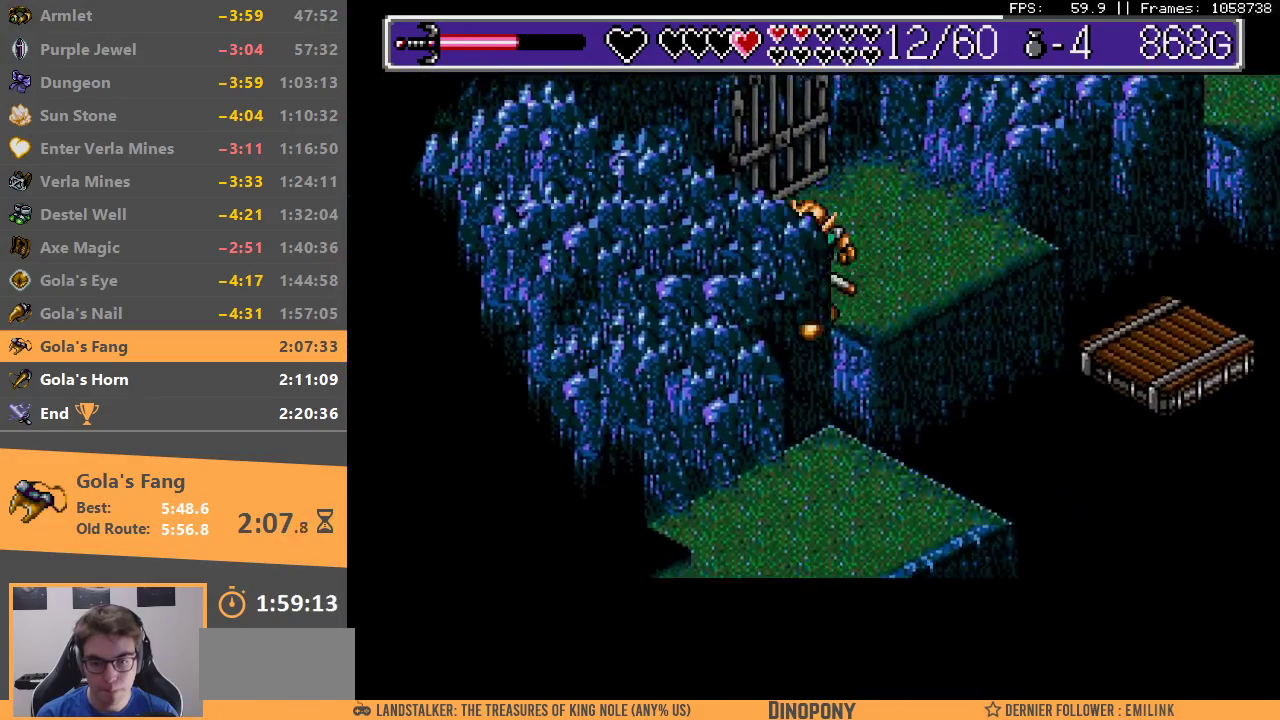
{"buttons": [], "events": [[200, "B", "up"]]}
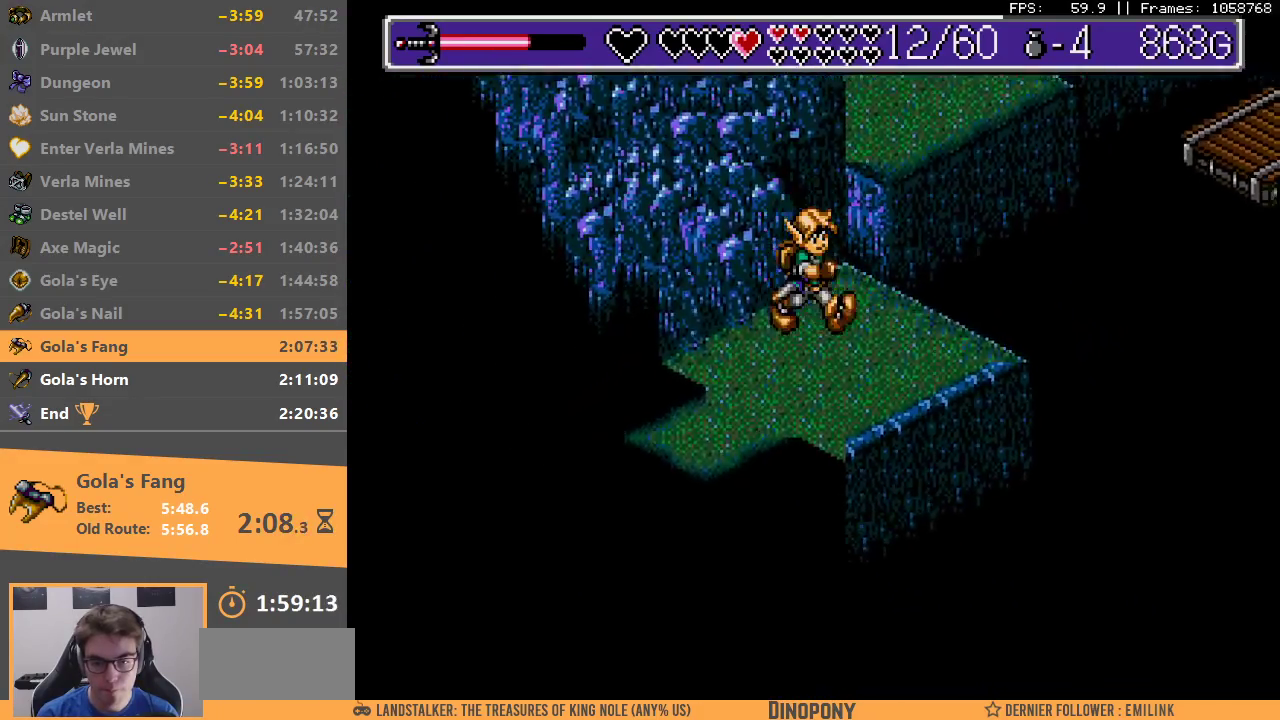
{"buttons": [], "events": []}
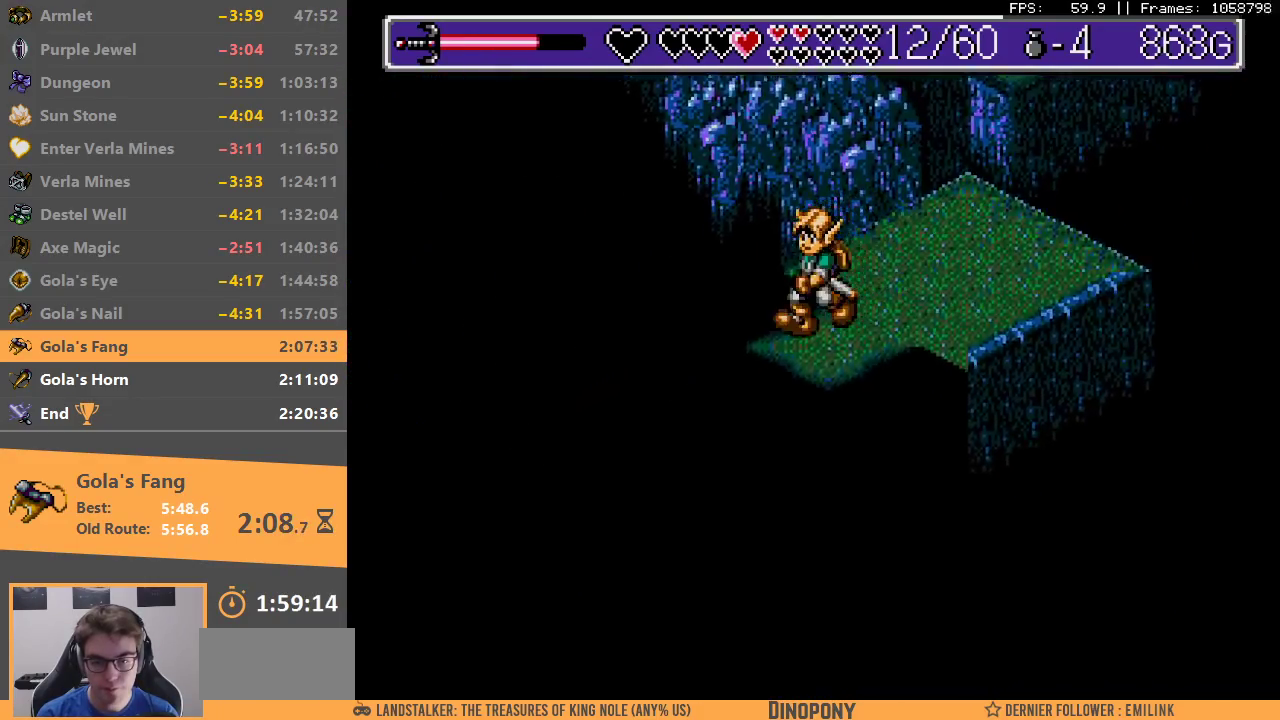
{"buttons": [], "events": [[217, "B", "down"], [317, "B", "up"], [383, "B", "down"], [483, "B", "up"]]}
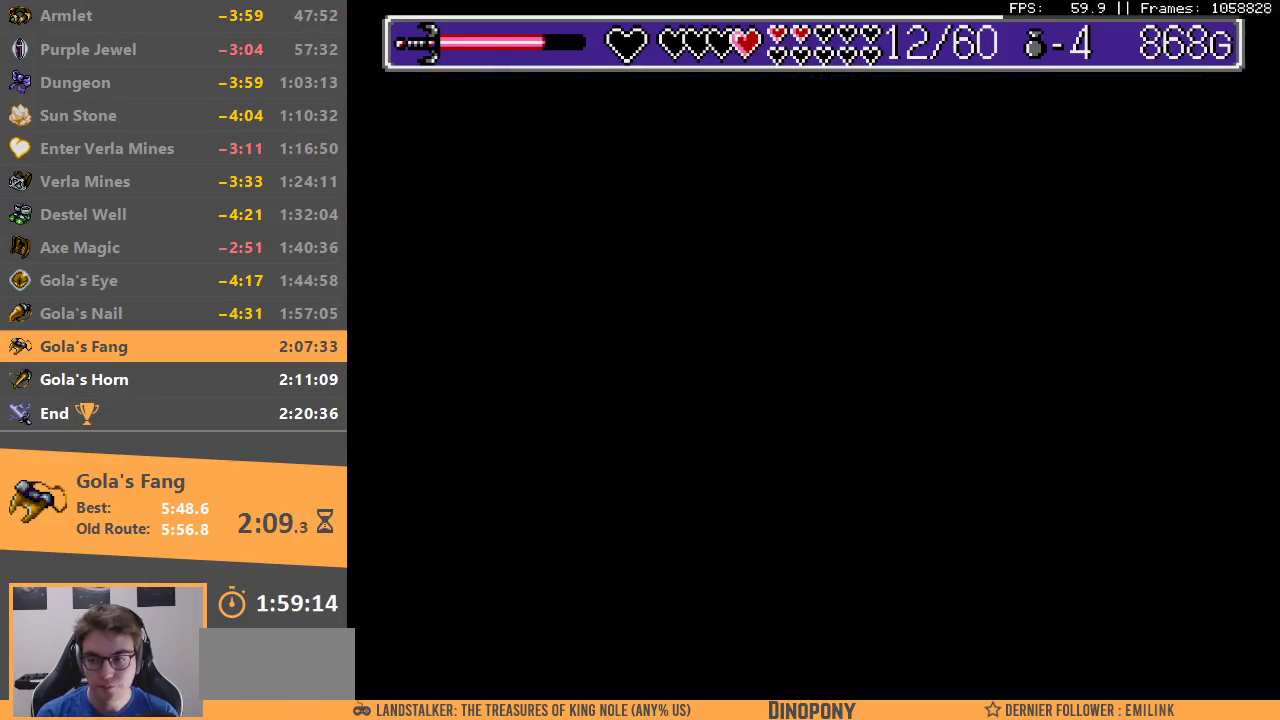
{"buttons": [], "events": [[50, "B", "down"], [150, "B", "up"], [217, "B", "down"], [317, "B", "up"], [383, "B", "down"], [483, "B", "up"]]}
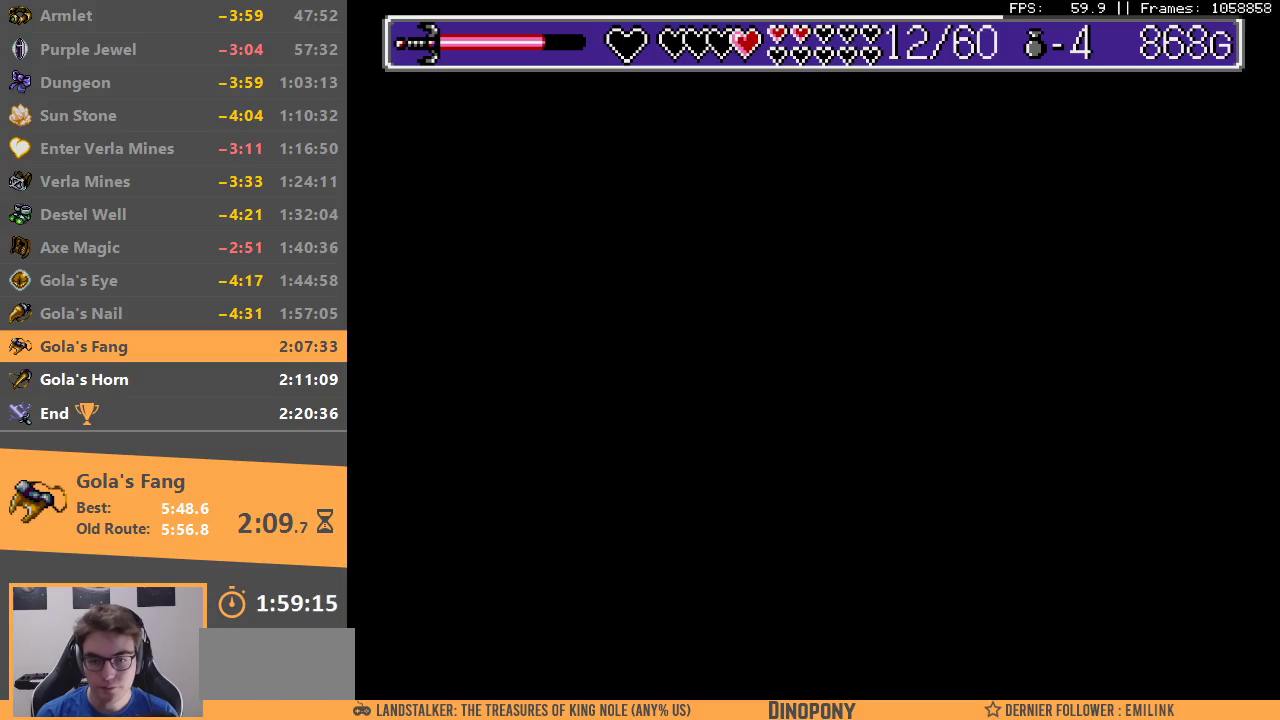
{"buttons": [], "events": [[50, "B", "down"], [150, "B", "up"]]}
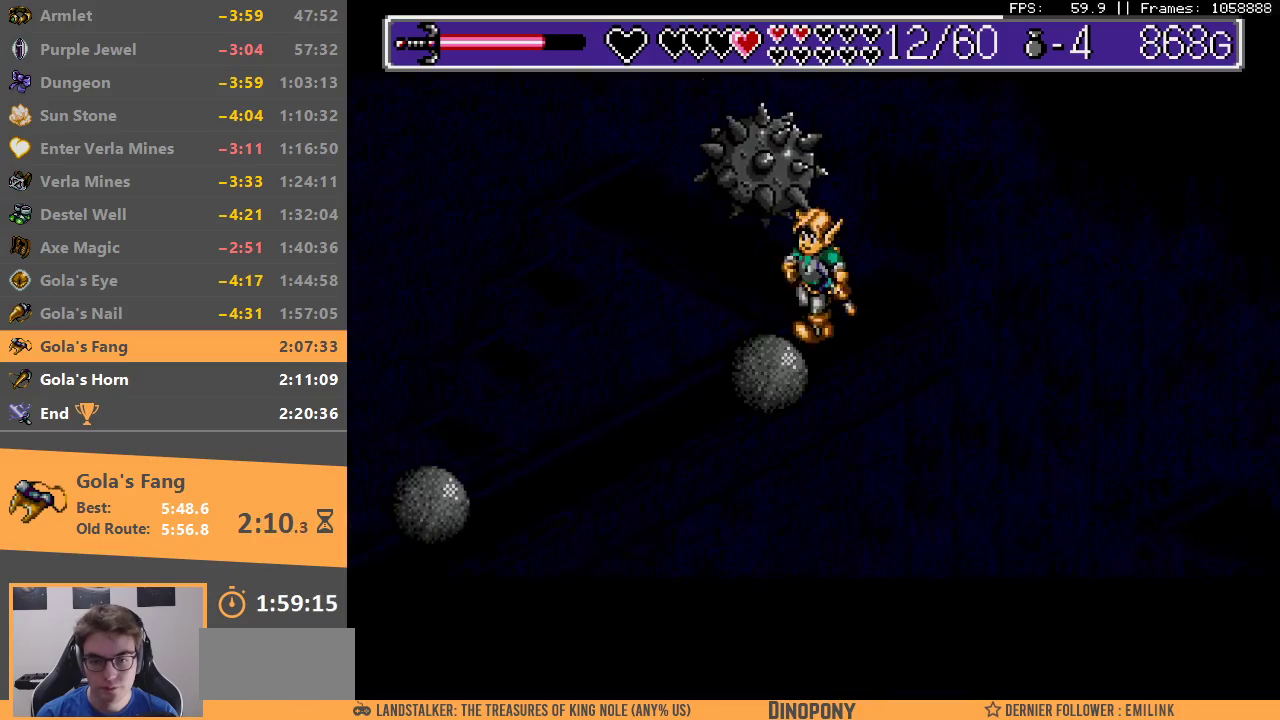
{"buttons": [], "events": []}
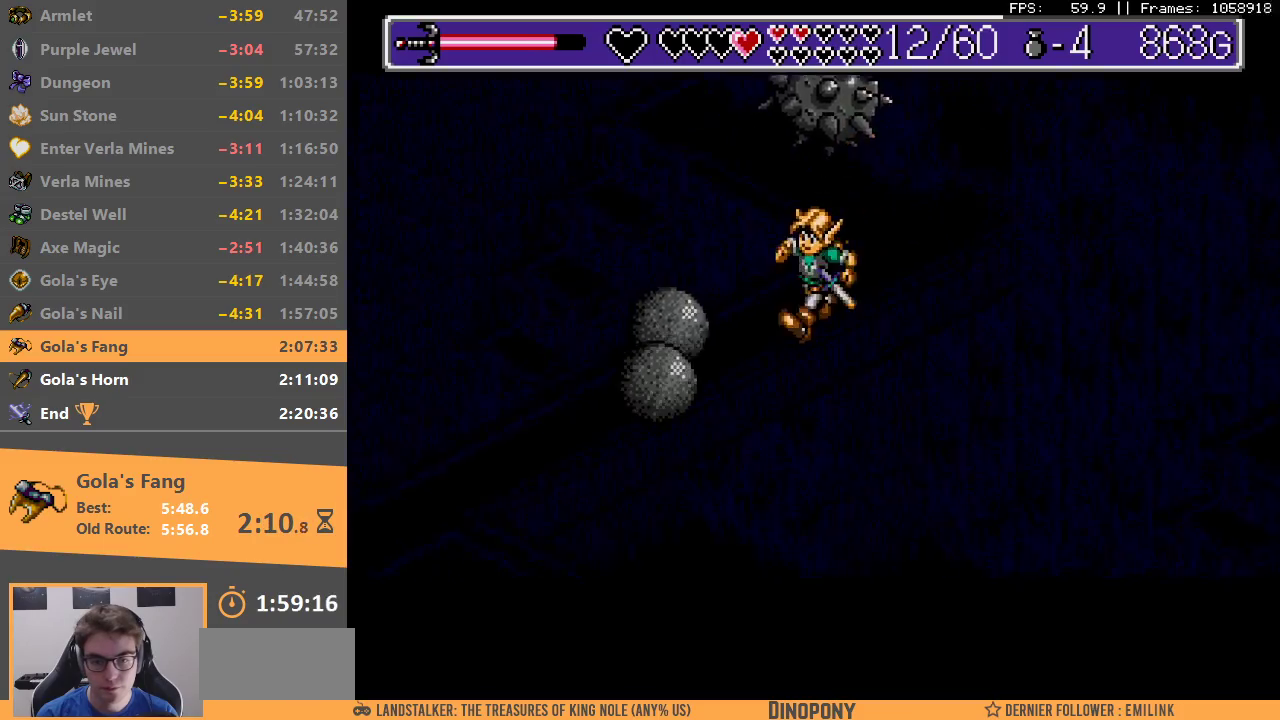
{"buttons": [], "events": []}
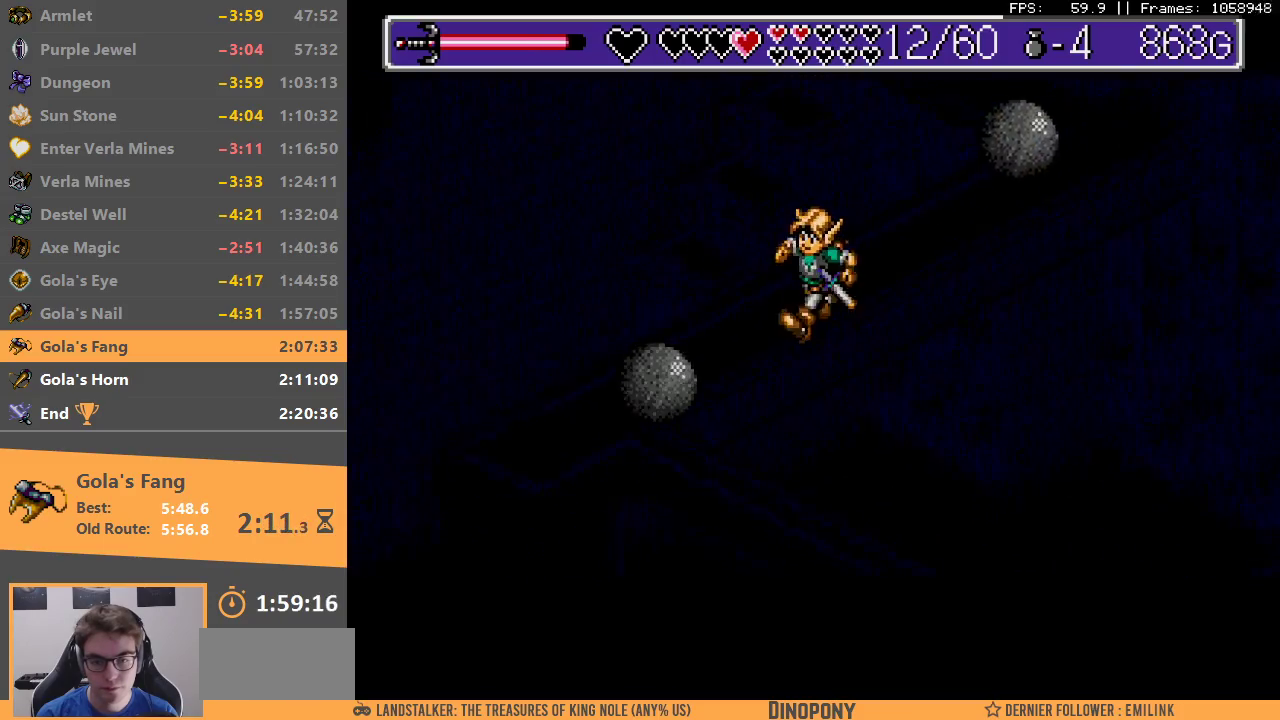
{"buttons": [], "events": [[150, "B", "down"], [483, "B", "up"]]}
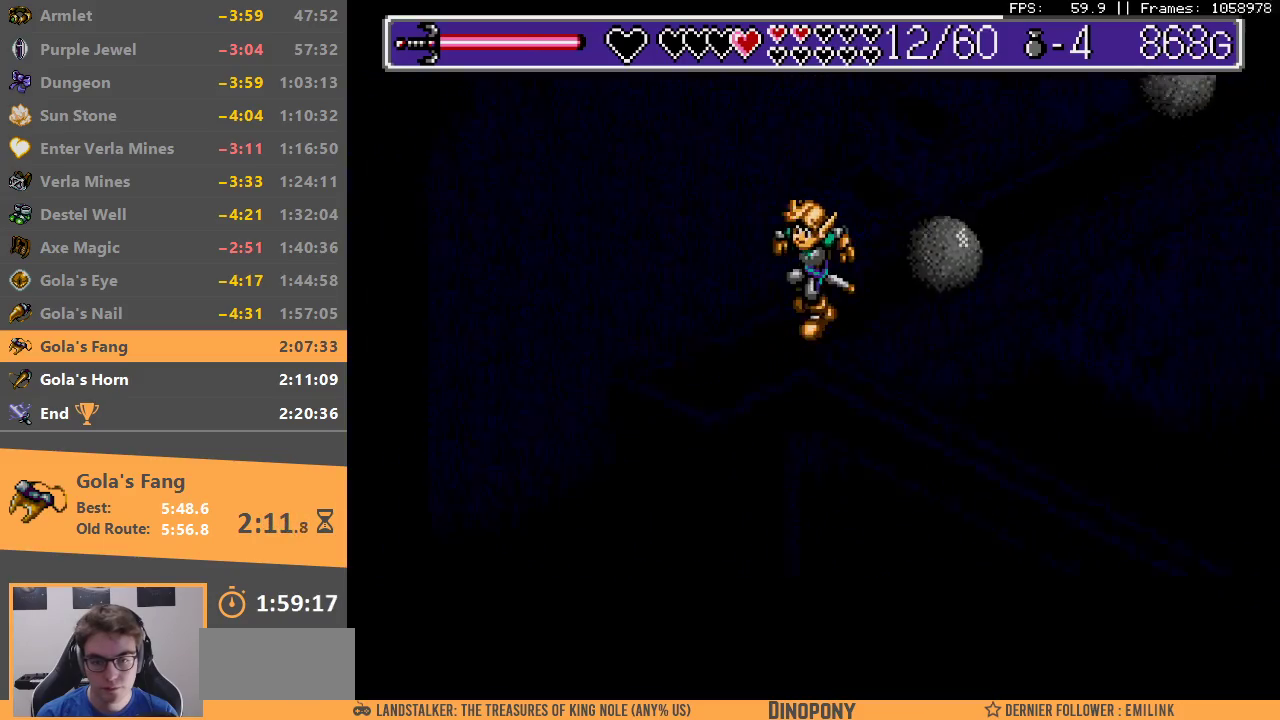
{"buttons": ["B"], "events": [[450, "B", "down"]]}
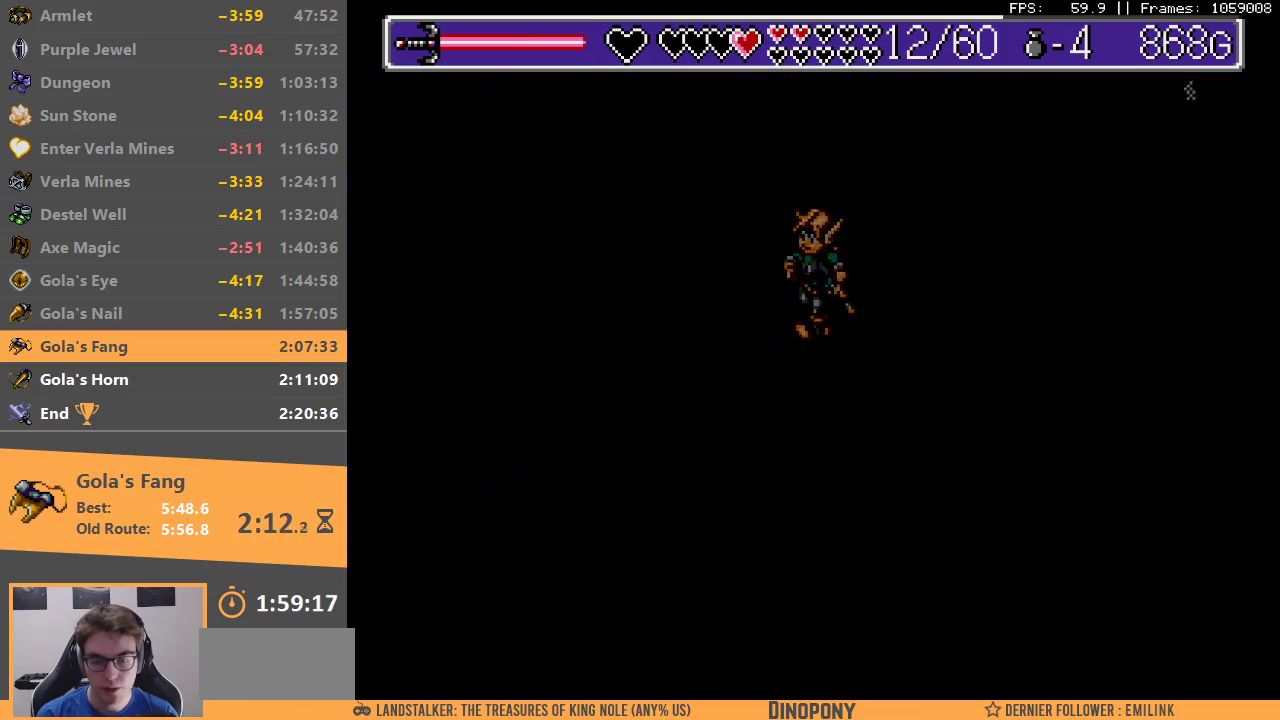
{"buttons": ["B"], "events": [[83, "B", "up"], [133, "B", "down"], [233, "B", "up"], [300, "B", "down"], [433, "B", "up"], [483, "B", "down"]]}
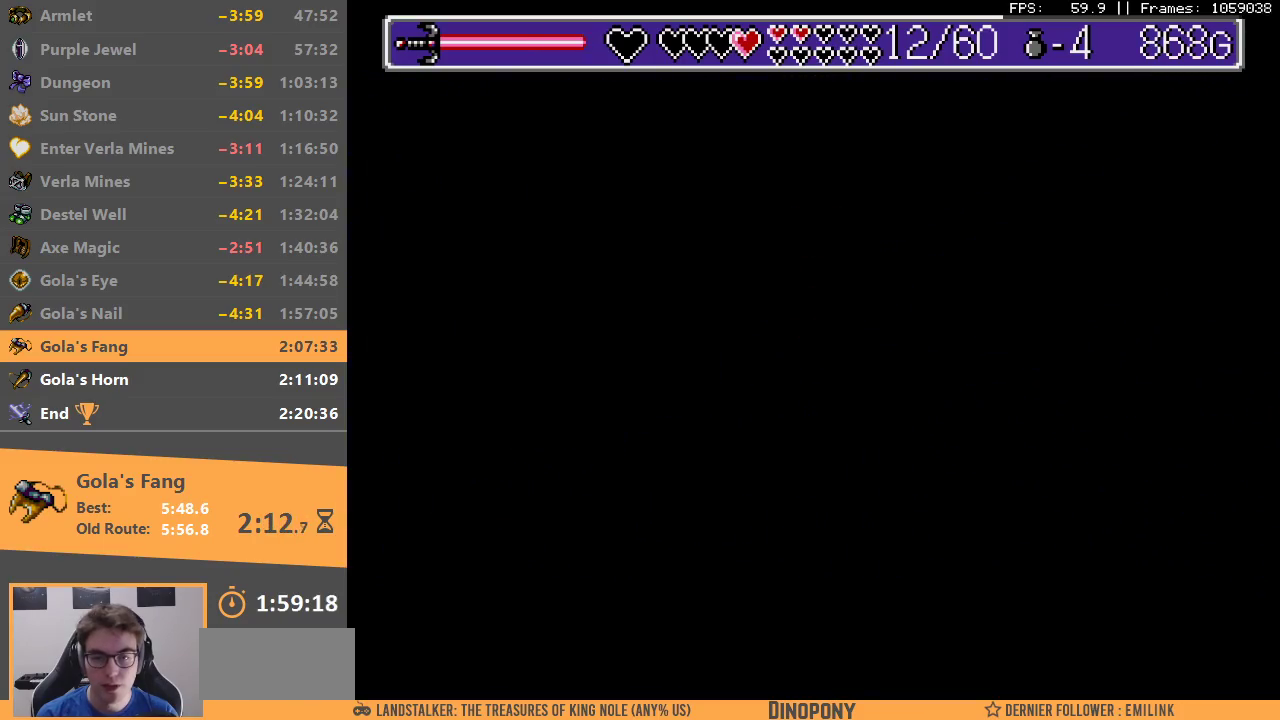
{"buttons": [], "events": [[83, "B", "up"]]}
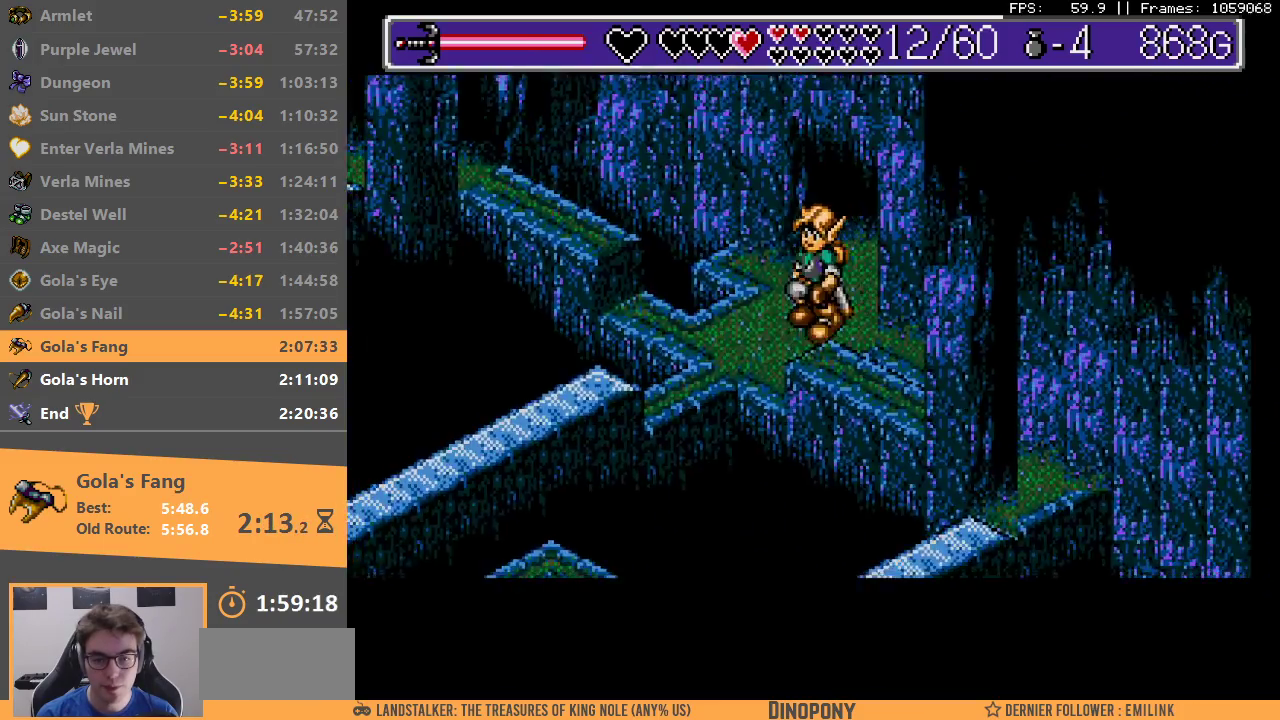
{"buttons": ["B"], "events": [[217, "B", "down"], [433, "B", "up"], [500, "B", "down"]]}
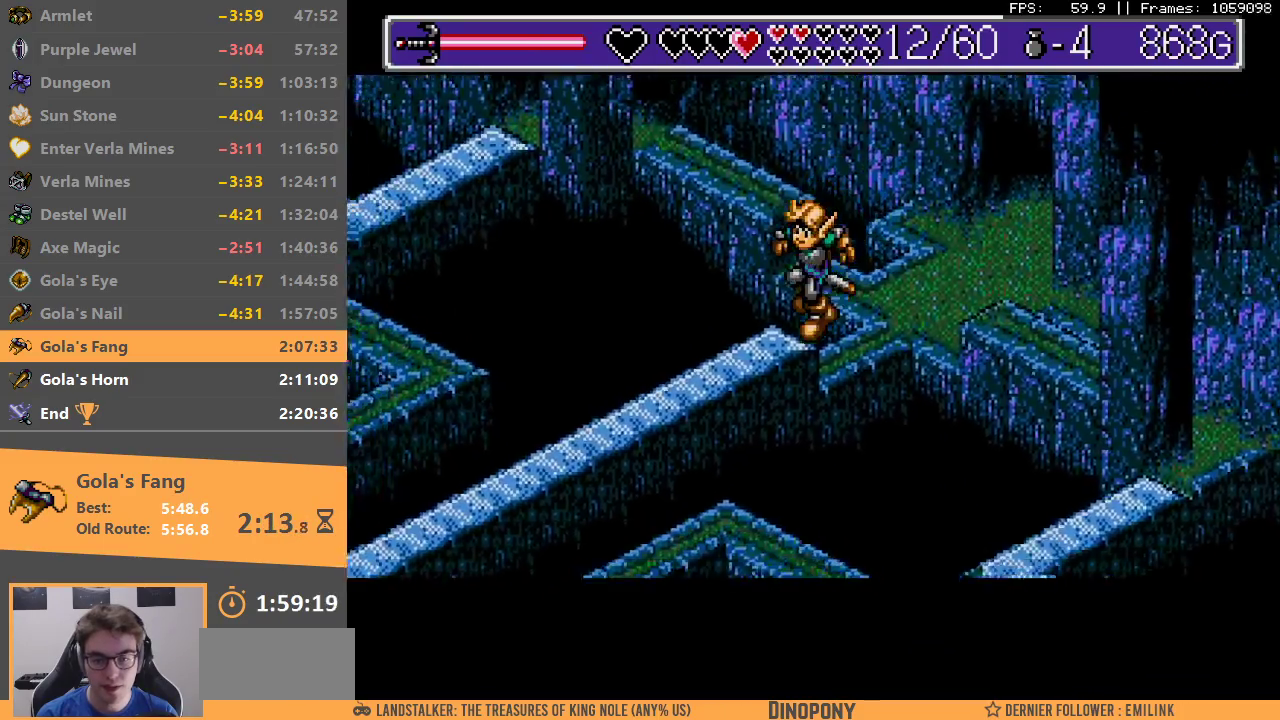
{"buttons": [], "events": [[100, "B", "up"], [150, "B", "down"], [267, "B", "up"]]}